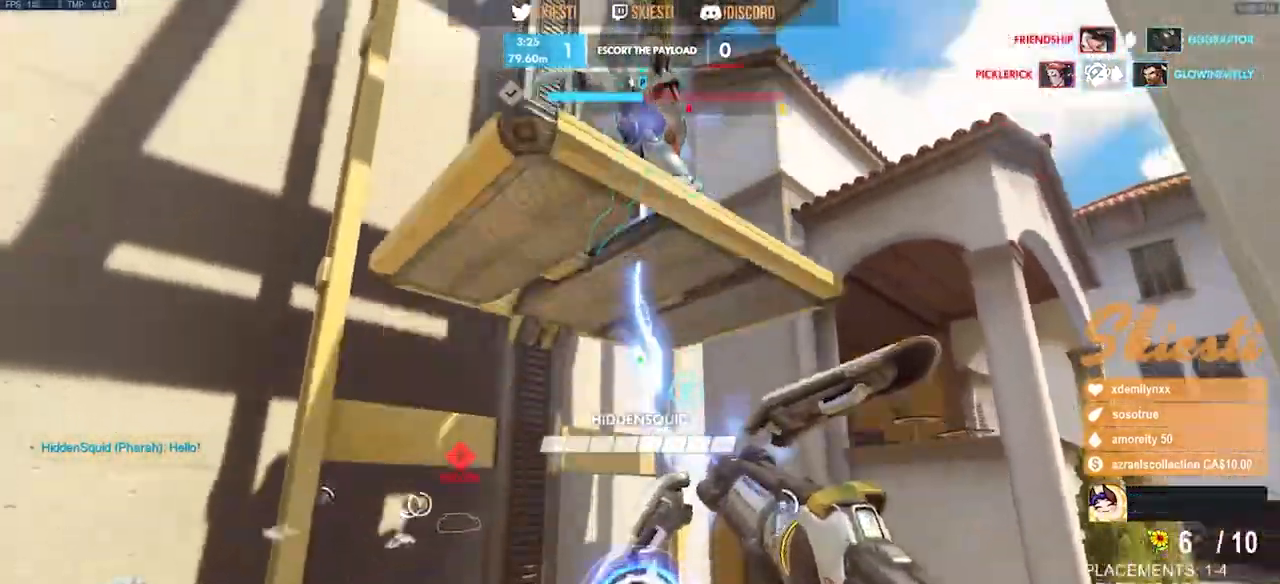
Gameplay with keyboard and mouse; each line is a JSON object with the keys and mouse buttons held at the frame after it. "events" lists presses ("down") and releases ("up") of "a", "ctrl", "d", "e", "q", "s", "shift", "space", "w", "mouse_left", "mouse_right", "mouse_mb4" and "mouse_mb5" between this image and that frame as [ms after this image, input, new state], when the widget could be followed in between. "mouse_left", "mouse_right", "mouse_mb4", "mouse_mb5" = the "left", "right", "mb4", "mb5" buttons of the "mouse" list. No other keys are recorded. Mouse movement is not recorded. Not read: mouse_wheel.
{"keys": ["d", "s", "w"], "mouse": ["left"]}
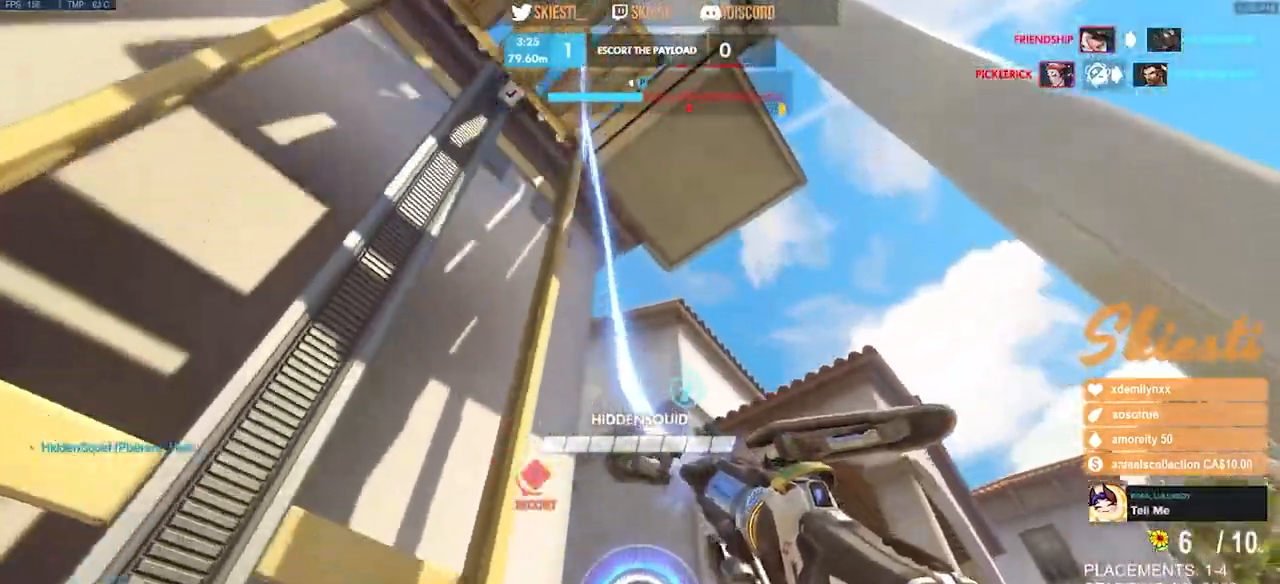
{"keys": ["d", "s"], "mouse": ["left"]}
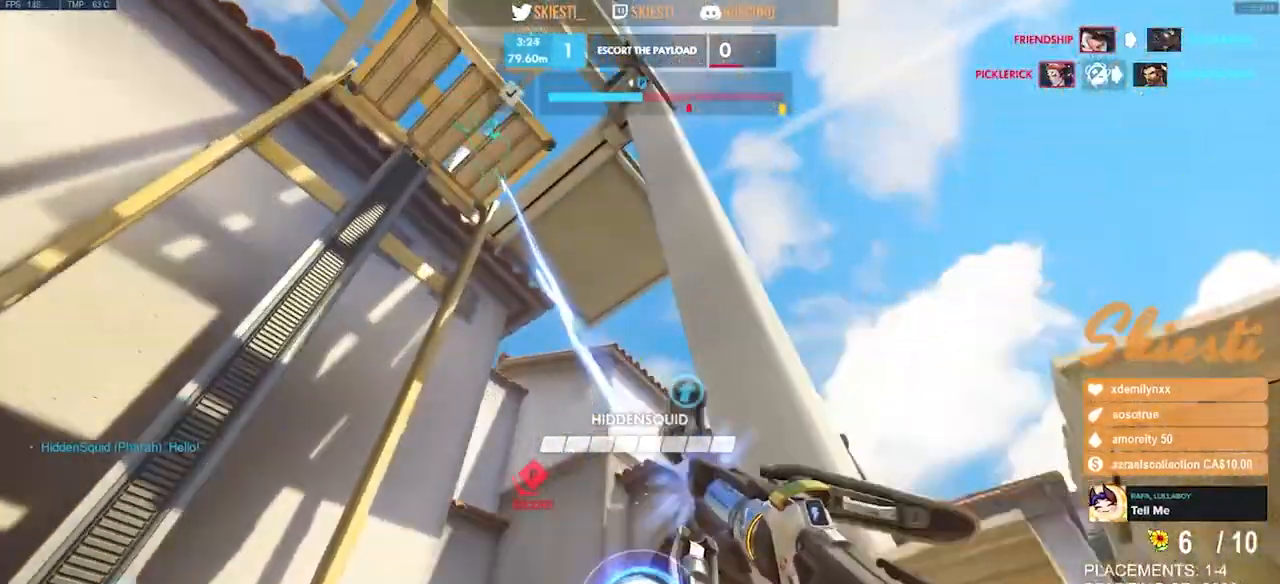
{"keys": ["d"], "mouse": ["left"], "events": [[183, "s", "up"]]}
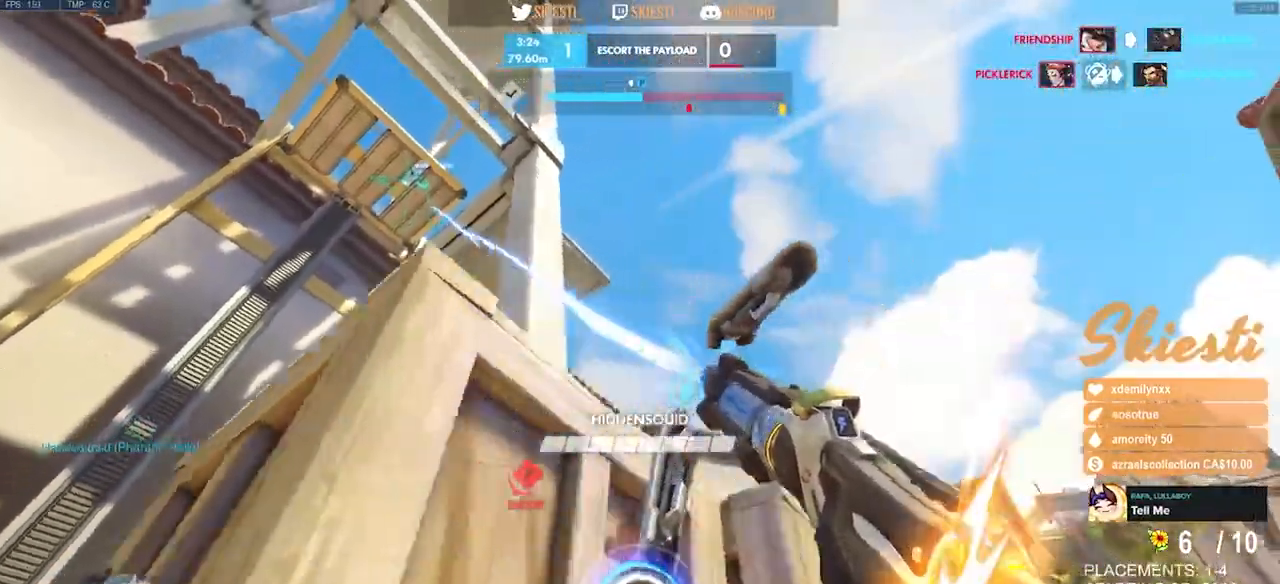
{"keys": ["a", "s", "space"], "mouse": ["left"]}
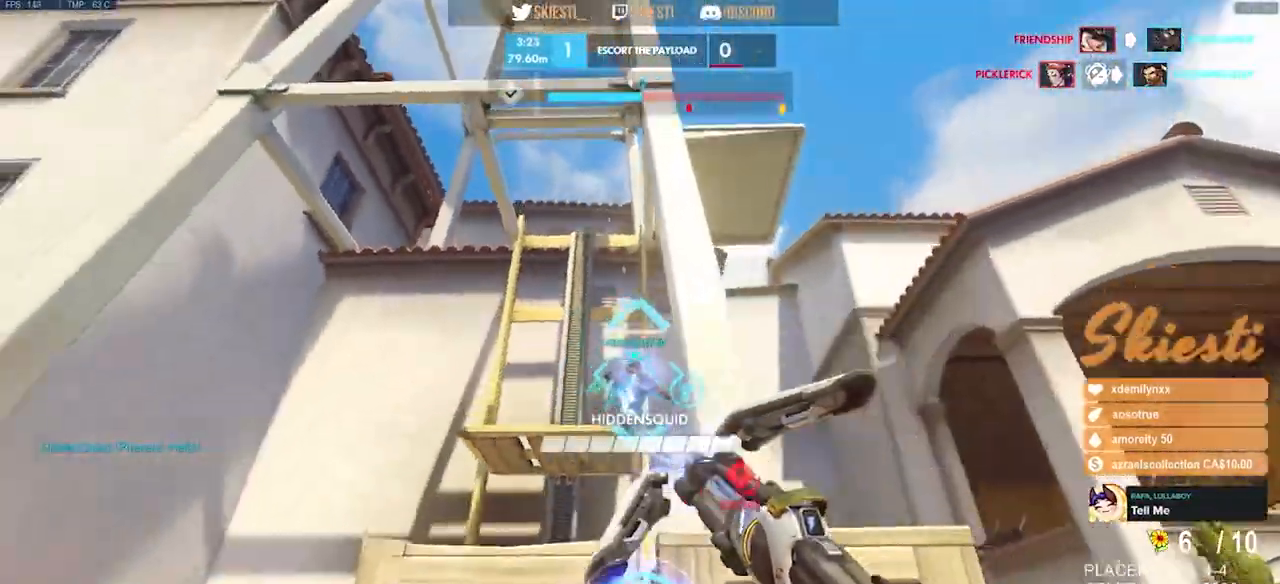
{"keys": ["a", "w"], "mouse": ["left"], "events": [[100, "space", "up"], [250, "s", "up"], [467, "w", "down"]]}